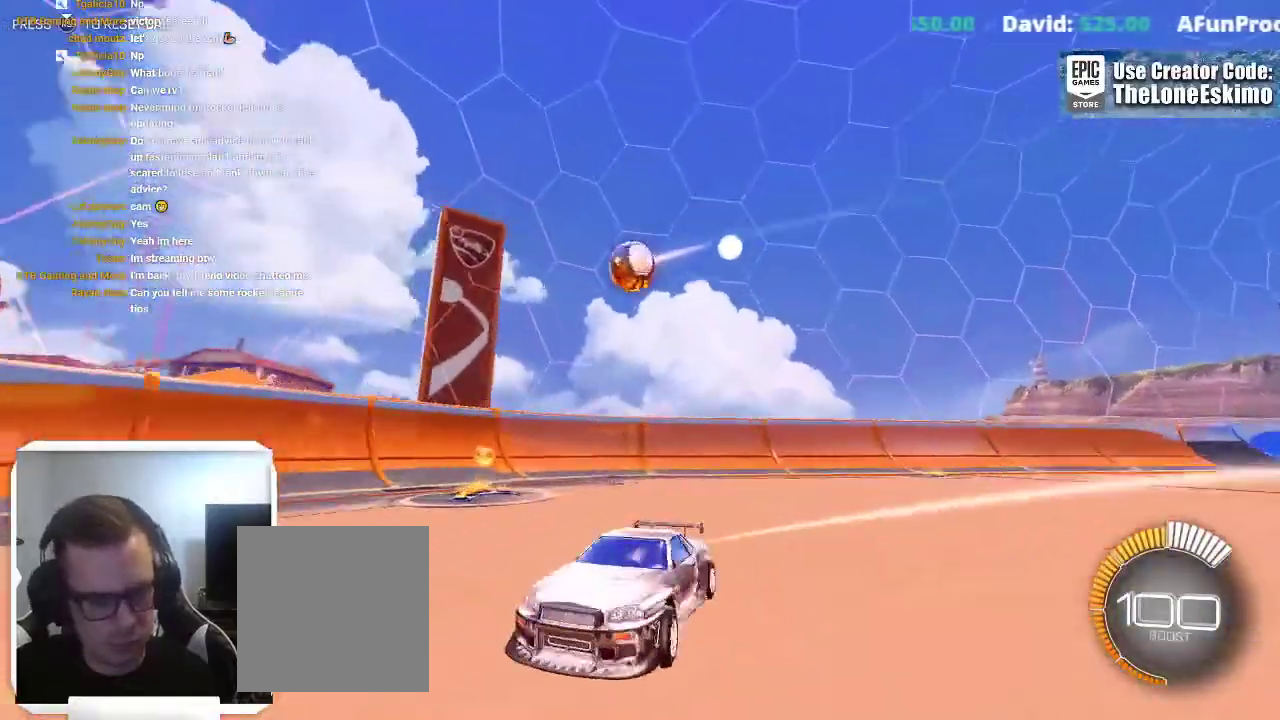
Gameplay with a controller (Xbox layout); each line is a JSON object with the inputs held at the frame after it. "events" lists button and stick changes between this image and that frame as [ms after this image, input, new state], when the widget could be followed in between. This overlay highlights the sticks when they move; stick clicks (L3) are not distinguishable. Not read: R3.
{"buttons": ["B"], "left_stick": "center", "right_stick": "center"}
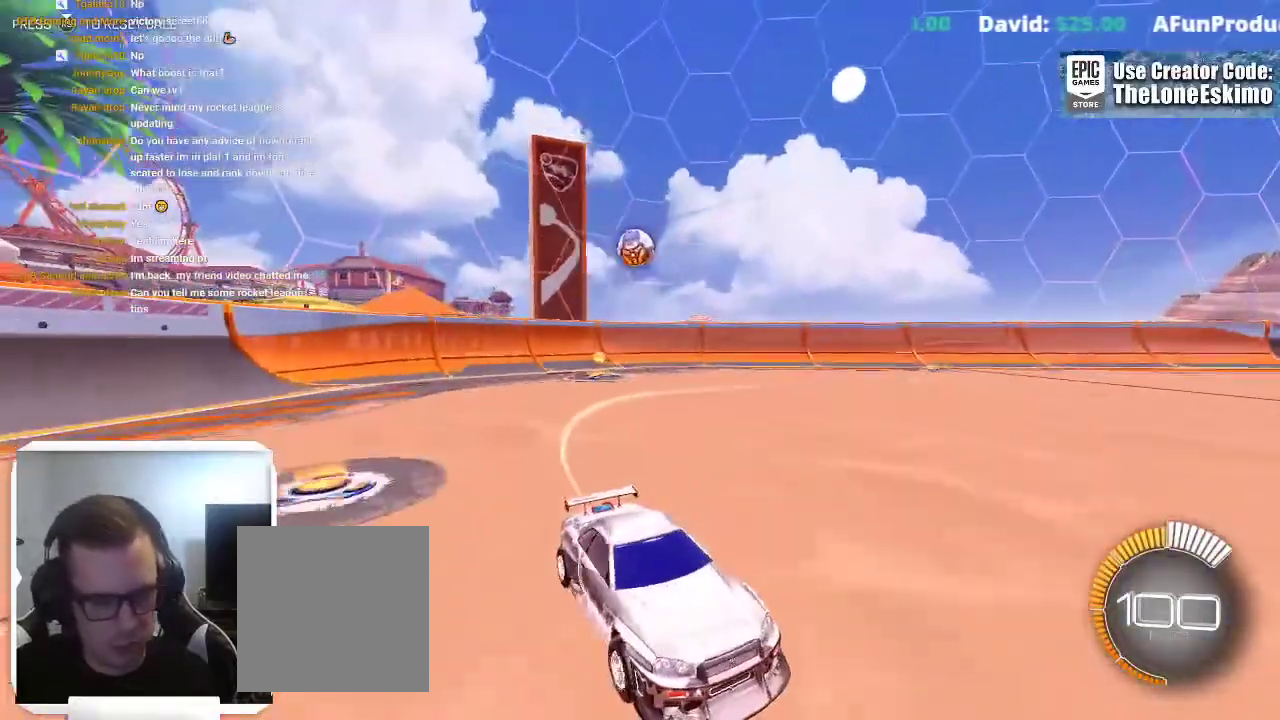
{"buttons": ["B", "X"], "left_stick": "left", "right_stick": "center"}
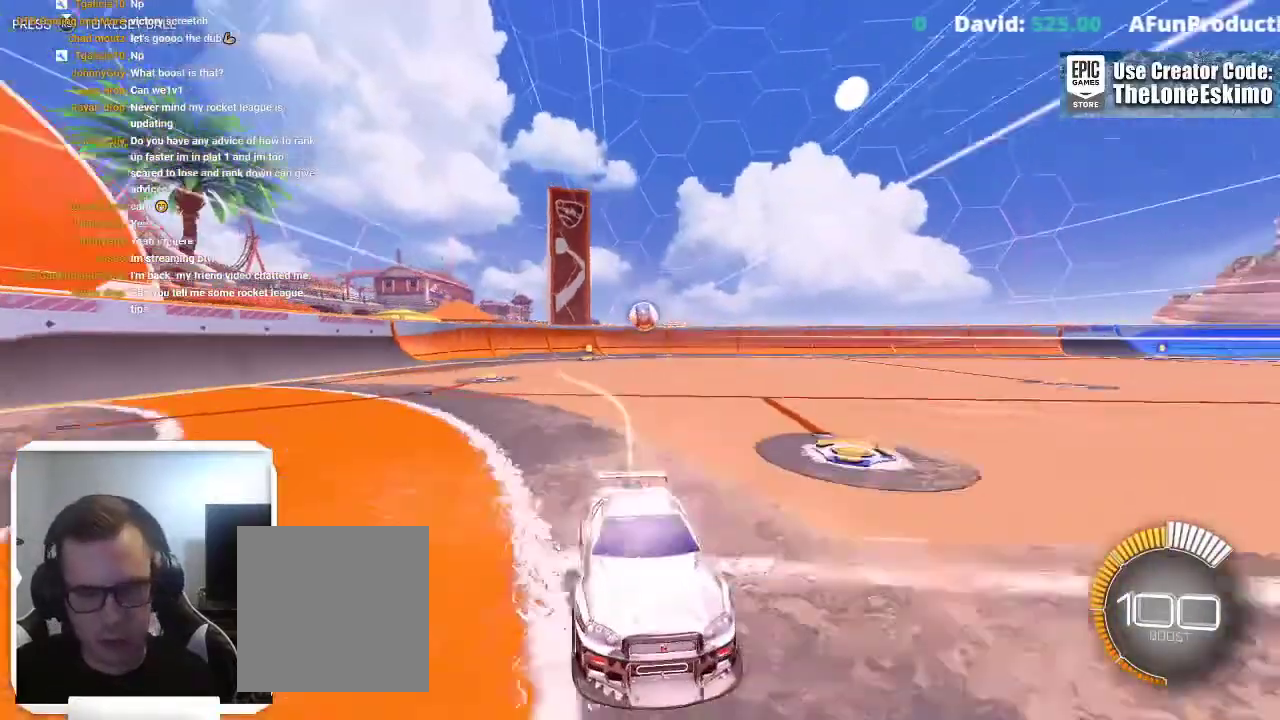
{"buttons": ["B"], "left_stick": "left", "right_stick": "center", "events": [[267, "X", "up"]]}
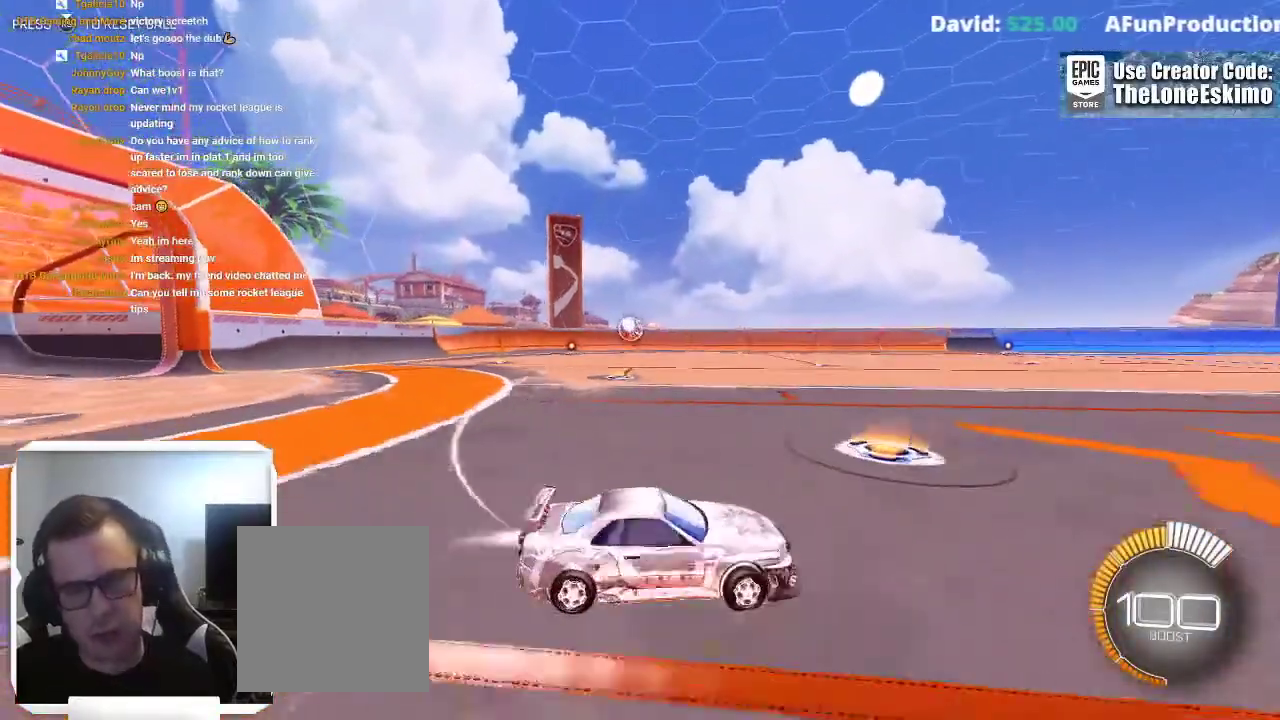
{"buttons": ["B"], "left_stick": "center", "right_stick": "center", "events": [[200, "left_stick", "center"], [267, "left_stick", "left"], [433, "left_stick", "center"]]}